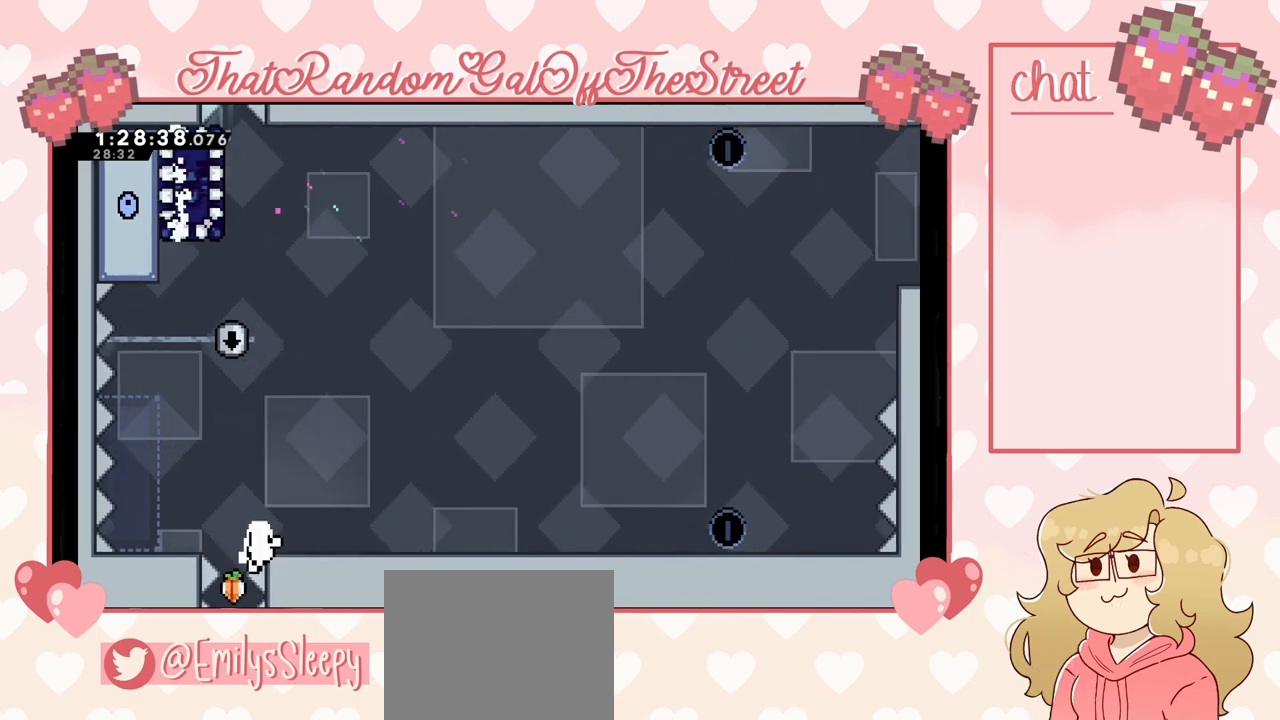
Gameplay with a controller (Xbox layout); each line is a JSON object with the inputs held at the frame after it. "events" lists button and stick changes between this image and that frame as [ms after this image, input, new state], when the widget could be followed in between.
{"buttons": ["X", "L2"], "left_stick": "center", "right_stick": "center", "events": [[267, "A", "down"], [267, "B", "down"], [267, "X", "down"], [267, "Y", "down"], [467, "A", "up"], [467, "B", "up"], [500, "Y", "up"]]}
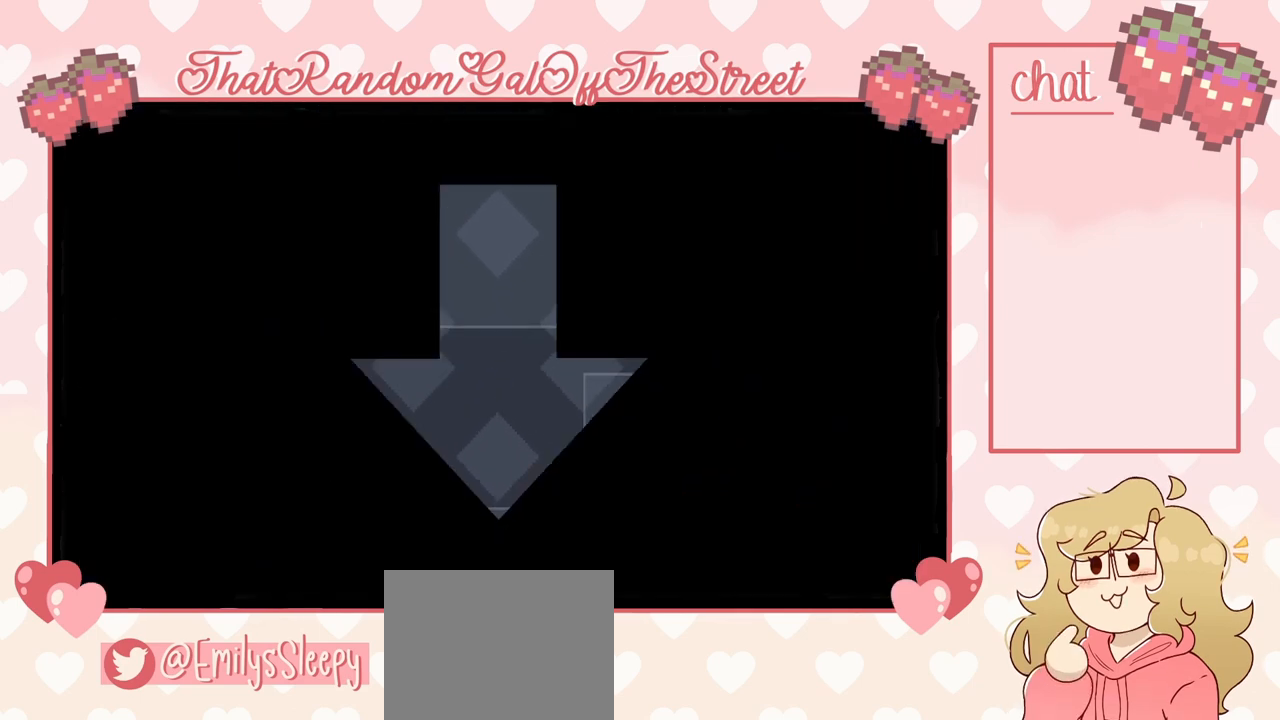
{"buttons": [], "left_stick": "center", "right_stick": "center", "events": [[33, "A", "down"], [33, "B", "down"], [33, "Y", "down"], [233, "A", "up"], [233, "B", "up"], [233, "L2", "up"], [233, "X", "up"], [233, "Y", "up"]]}
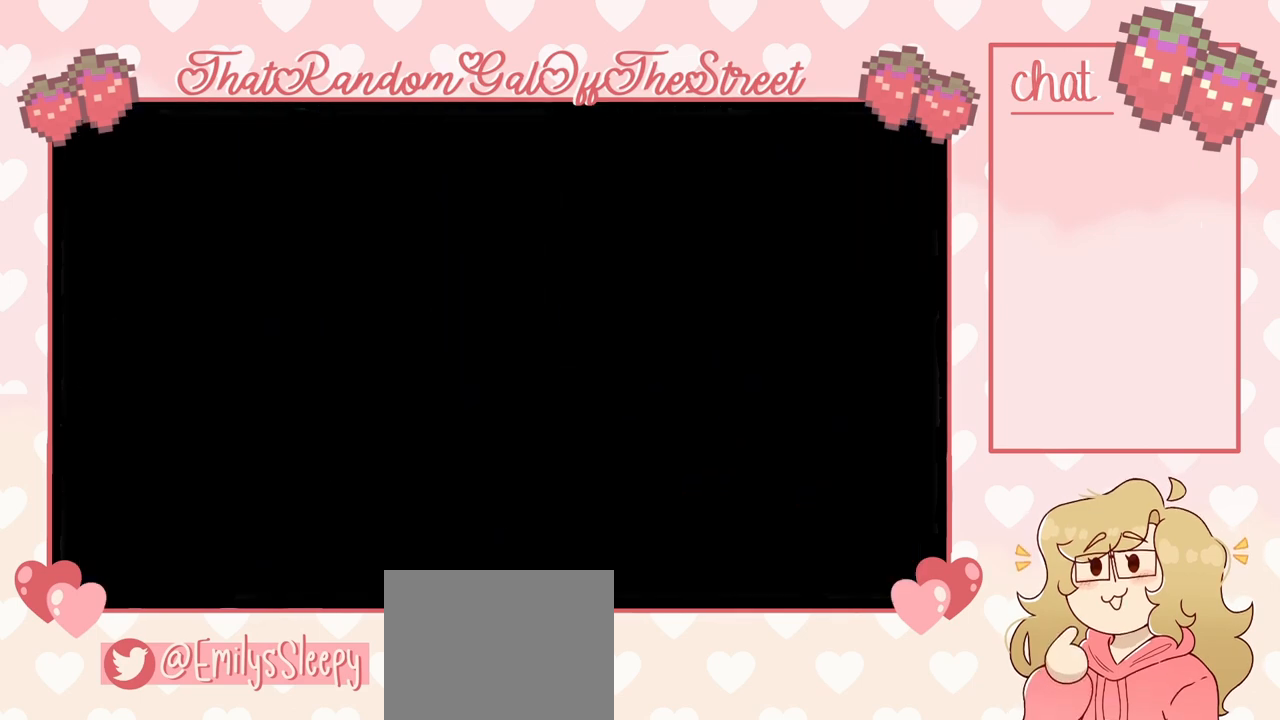
{"buttons": [], "left_stick": "center", "right_stick": "center", "events": []}
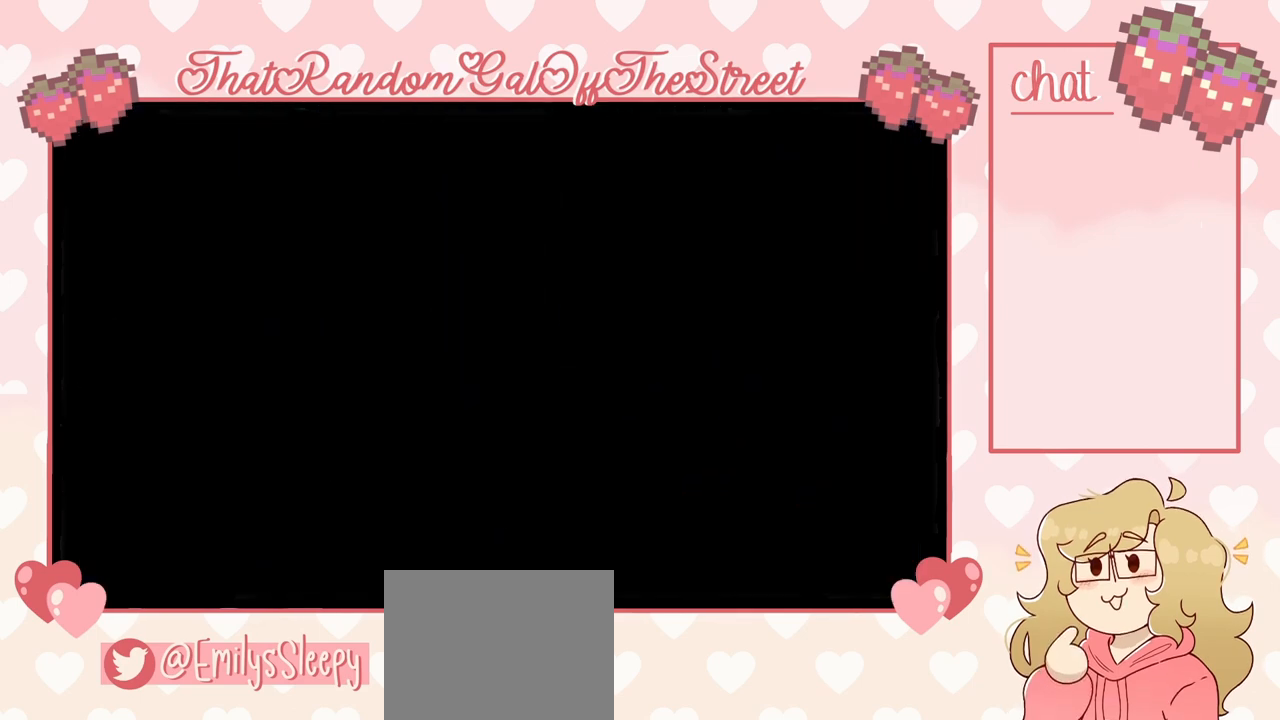
{"buttons": [], "left_stick": "center", "right_stick": "center", "events": []}
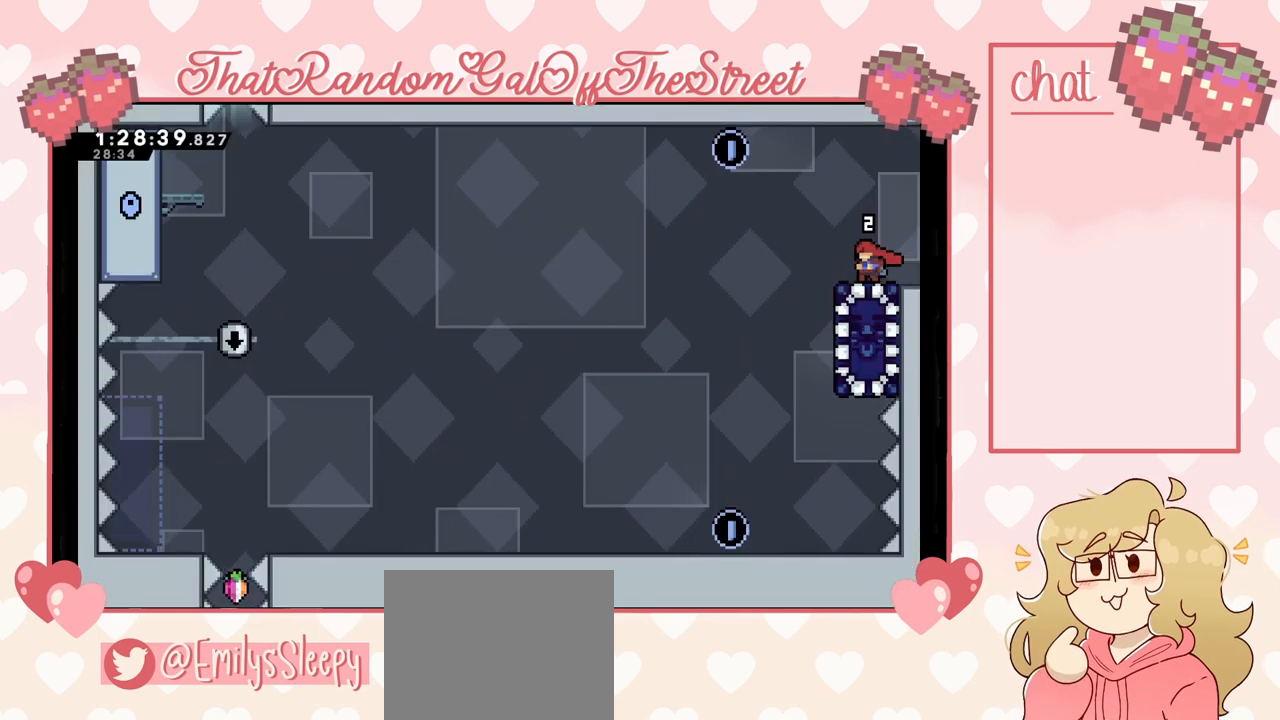
{"buttons": [], "left_stick": "center", "right_stick": "center", "events": [[333, "X", "down"], [333, "left_stick", "down"], [400, "X", "up"], [467, "left_stick", "center"]]}
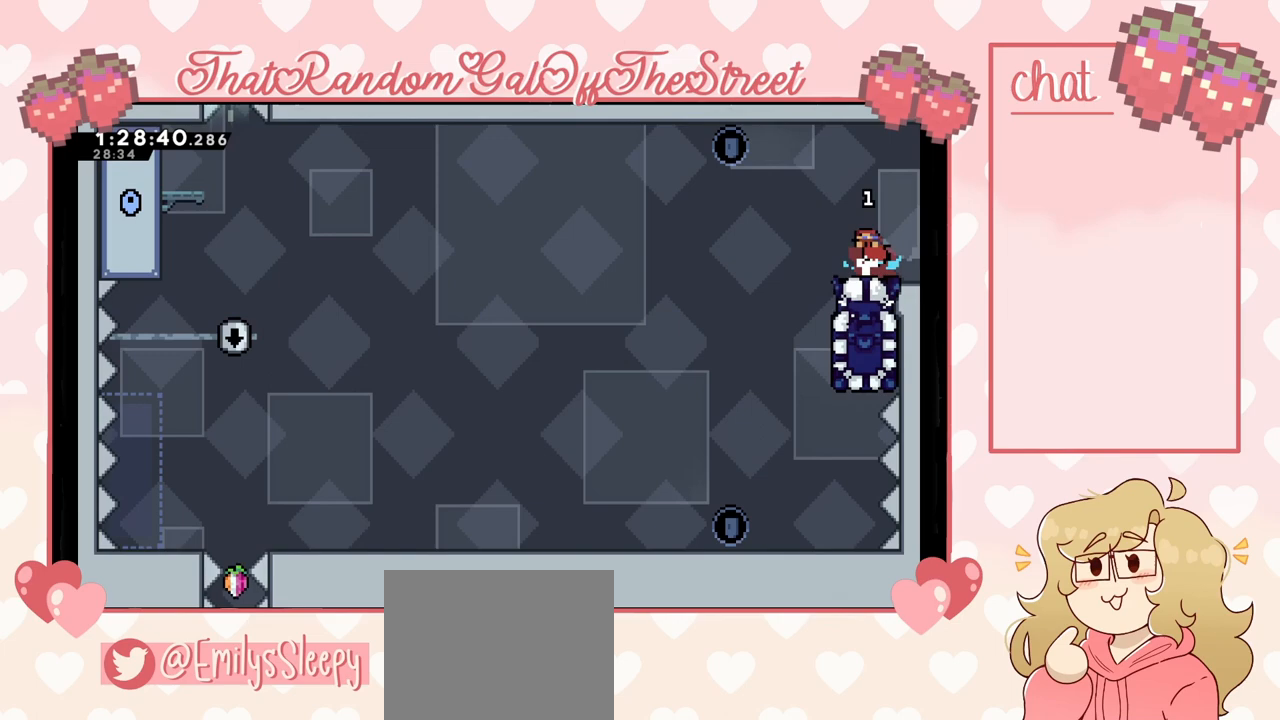
{"buttons": ["A"], "left_stick": "left", "right_stick": "center", "events": [[433, "left_stick", "down-left"], [500, "A", "down"], [500, "left_stick", "left"]]}
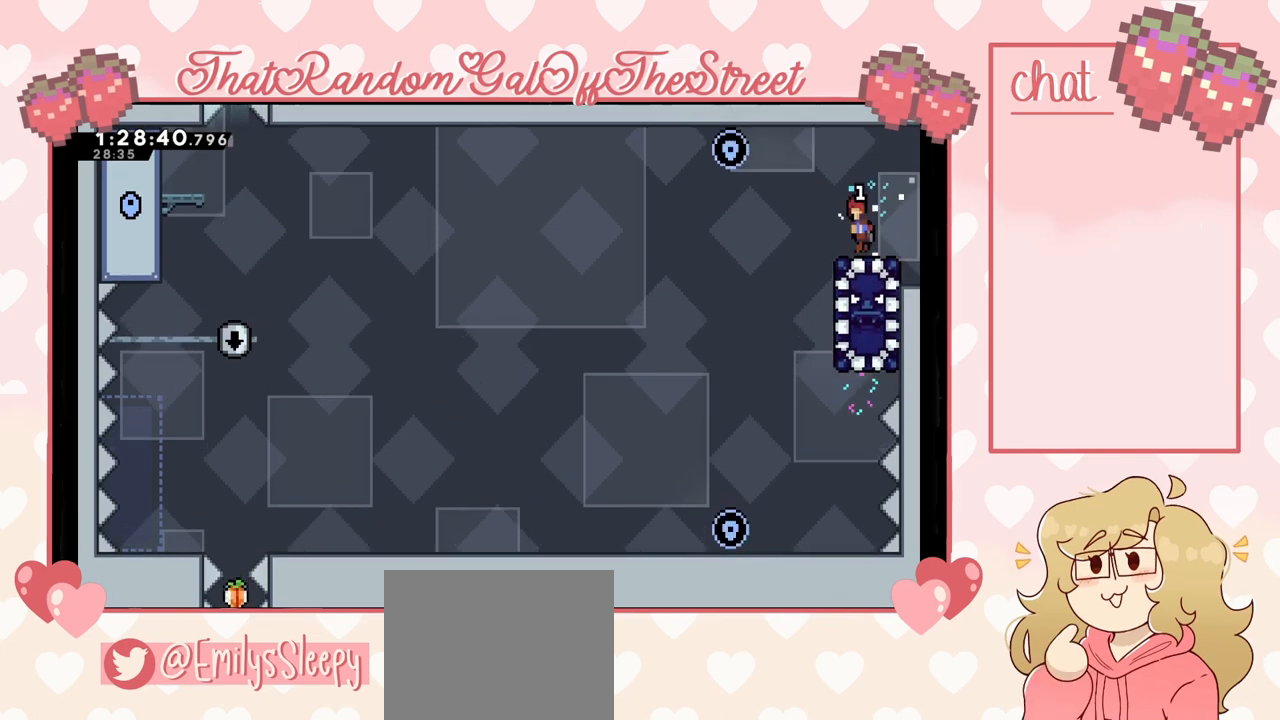
{"buttons": [], "left_stick": "right", "right_stick": "center", "events": [[200, "A", "up"], [267, "left_stick", "right"], [333, "X", "down"], [500, "X", "up"]]}
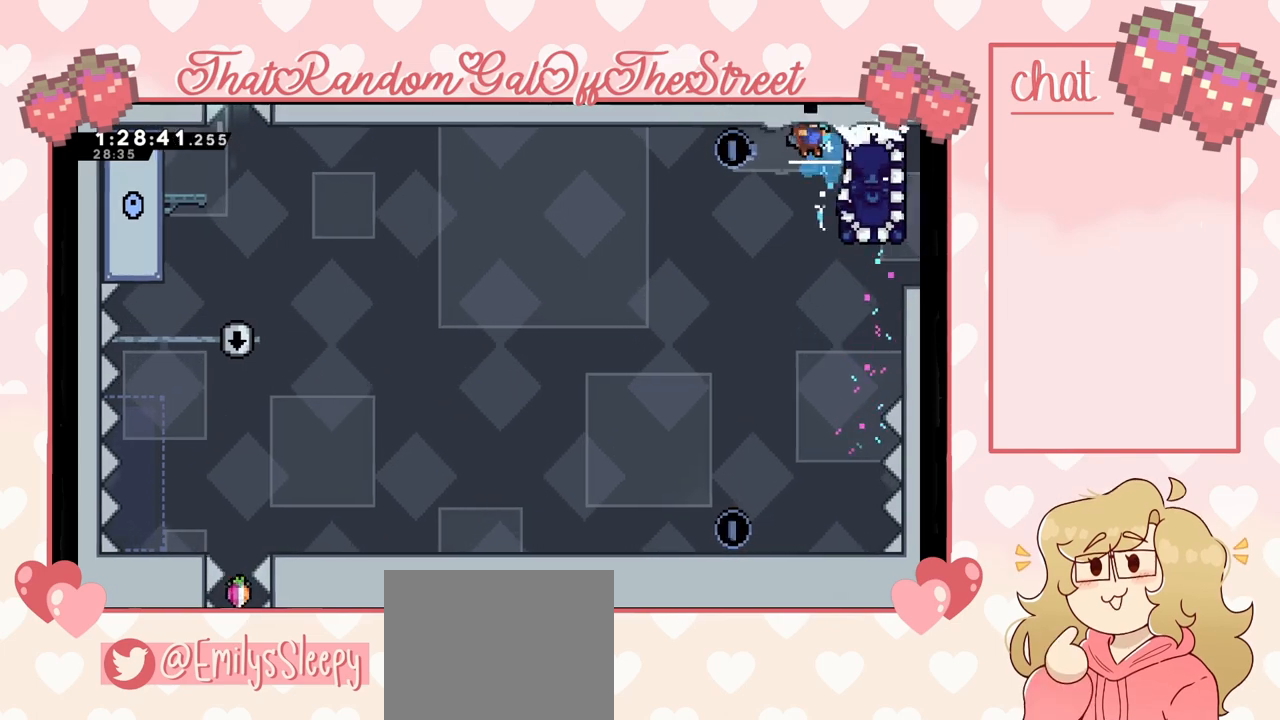
{"buttons": ["L2"], "left_stick": "right", "right_stick": "center", "events": [[367, "L2", "down"]]}
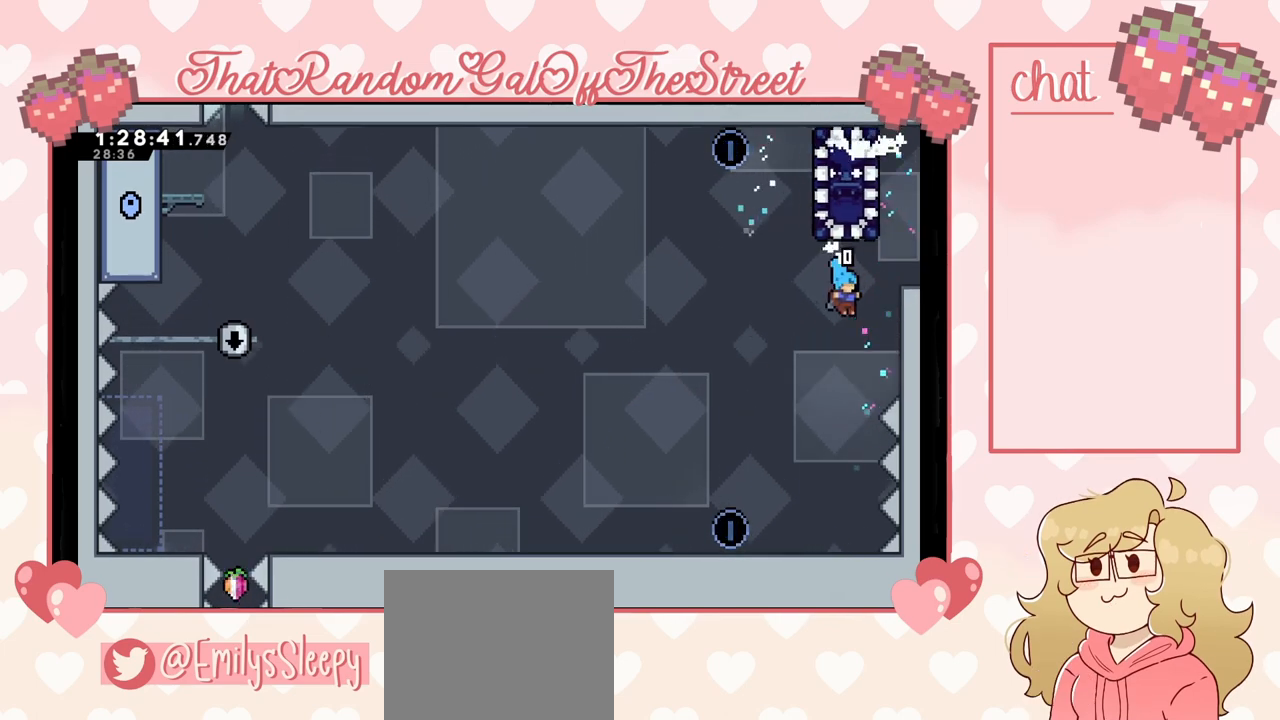
{"buttons": [], "left_stick": "center", "right_stick": "center", "events": [[33, "left_stick", "up-right"], [433, "L2", "up"], [433, "left_stick", "center"]]}
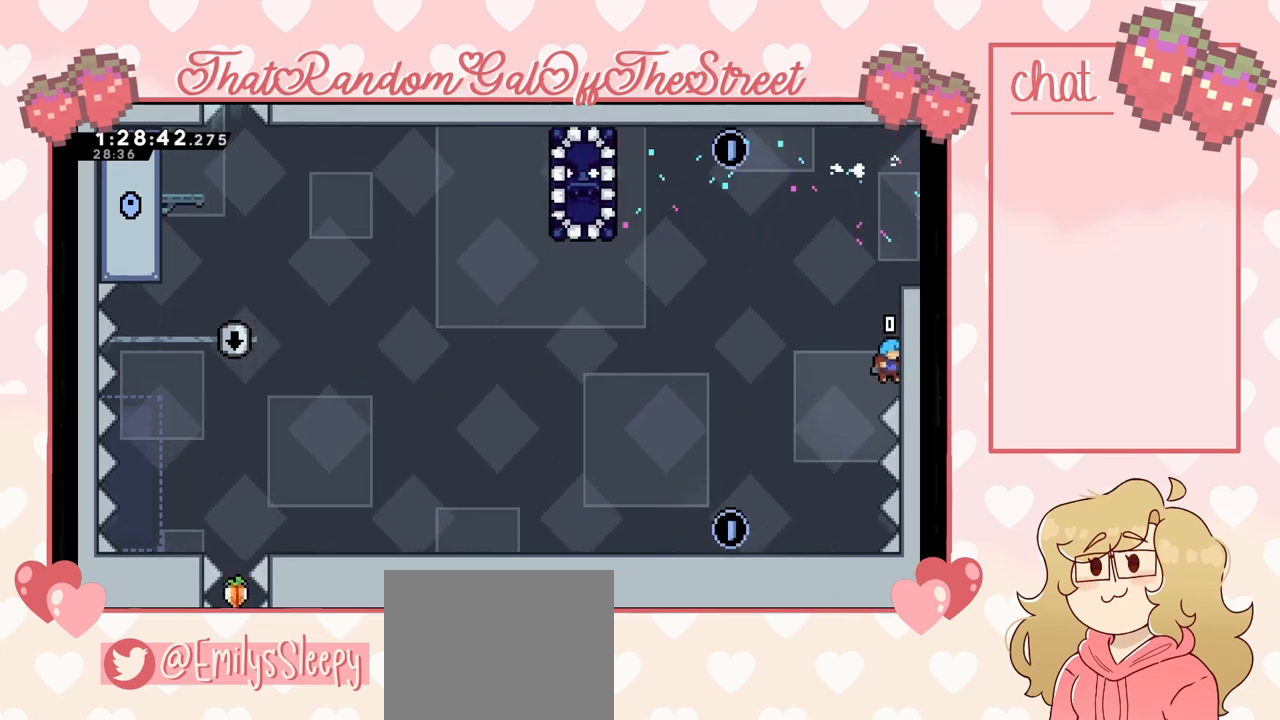
{"buttons": [], "left_stick": "center", "right_stick": "center", "events": [[33, "START", "down"], [133, "DPAD_DOWN", "down"], [133, "START", "up"], [233, "A", "down"], [233, "DPAD_DOWN", "up"], [333, "A", "up"]]}
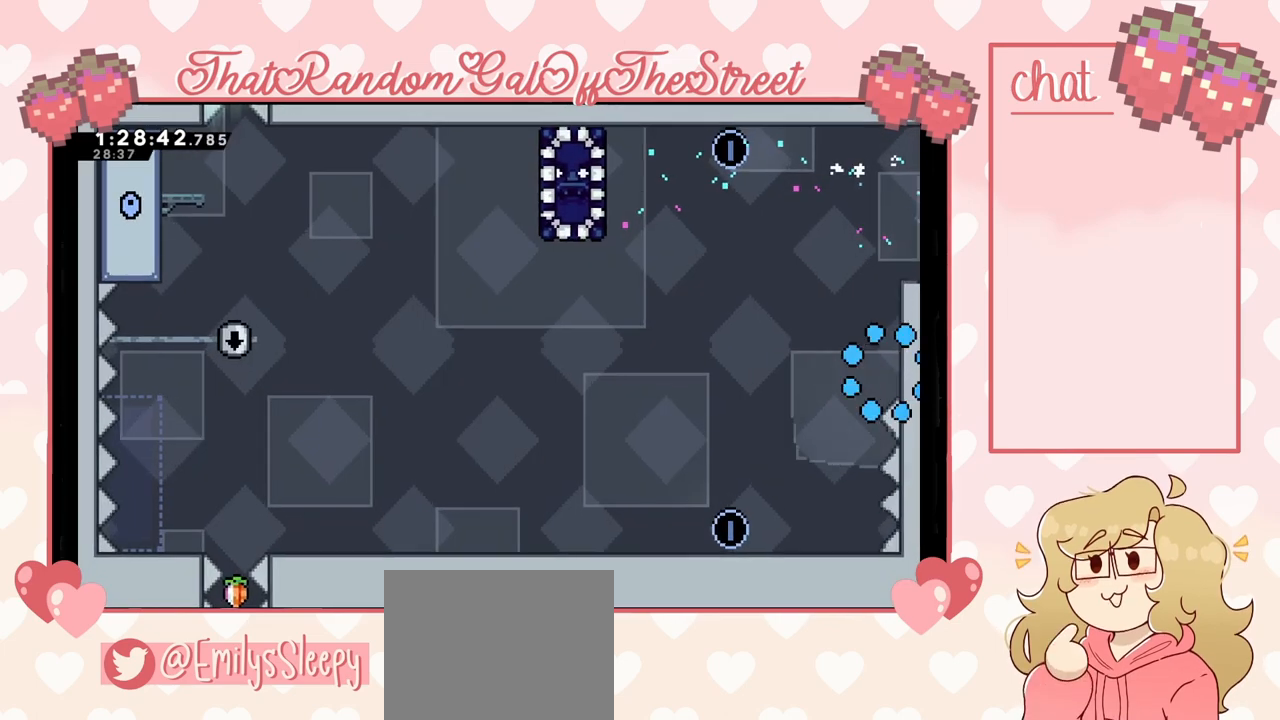
{"buttons": [], "left_stick": "center", "right_stick": "center", "events": []}
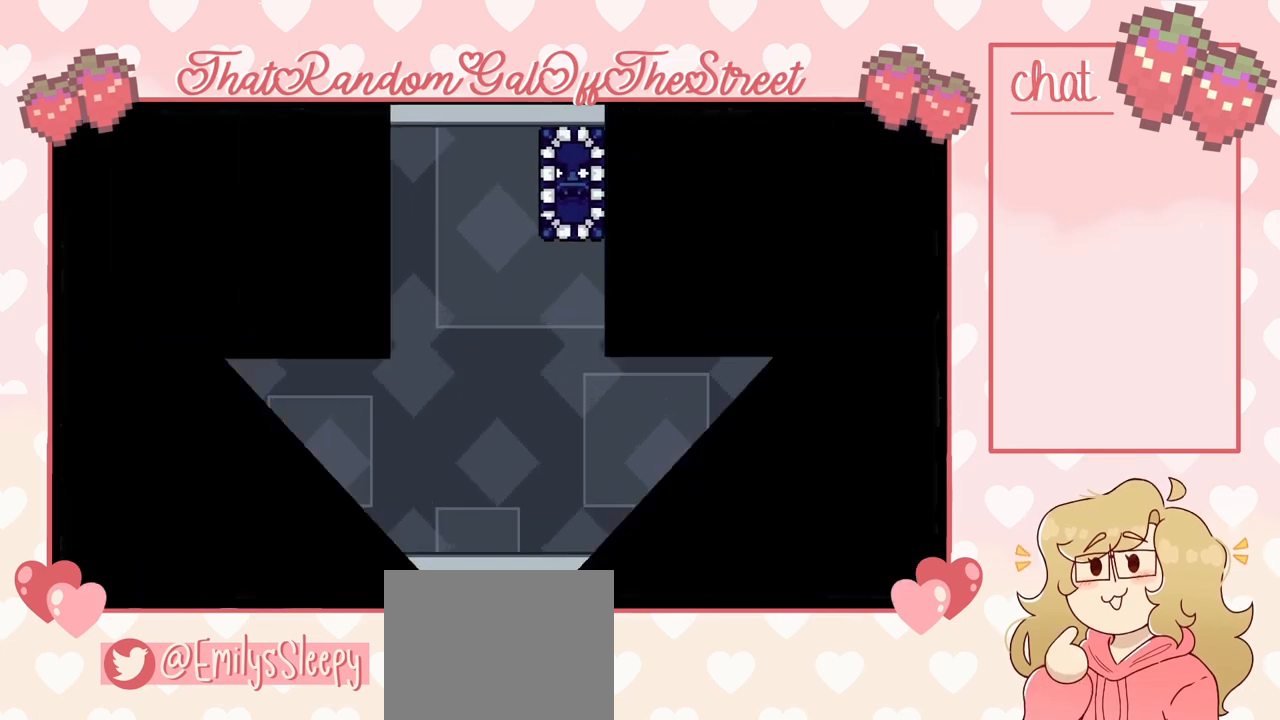
{"buttons": [], "left_stick": "center", "right_stick": "center", "events": []}
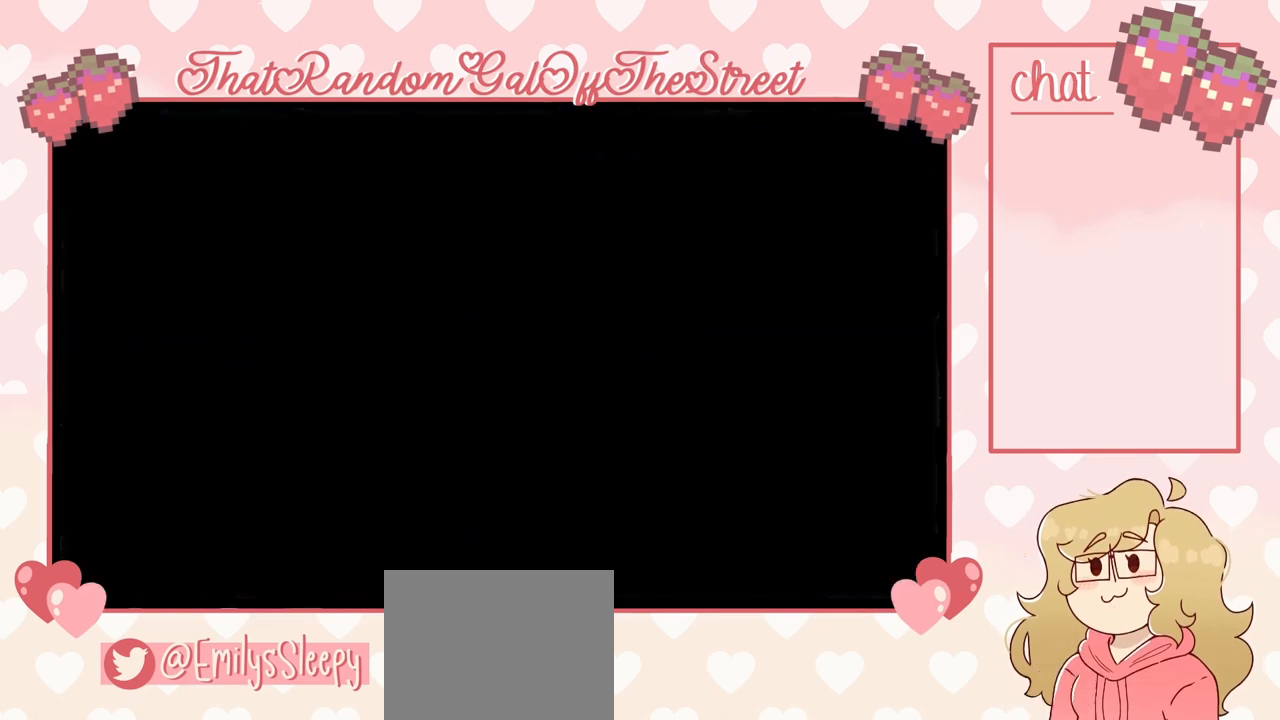
{"buttons": [], "left_stick": "center", "right_stick": "center", "events": []}
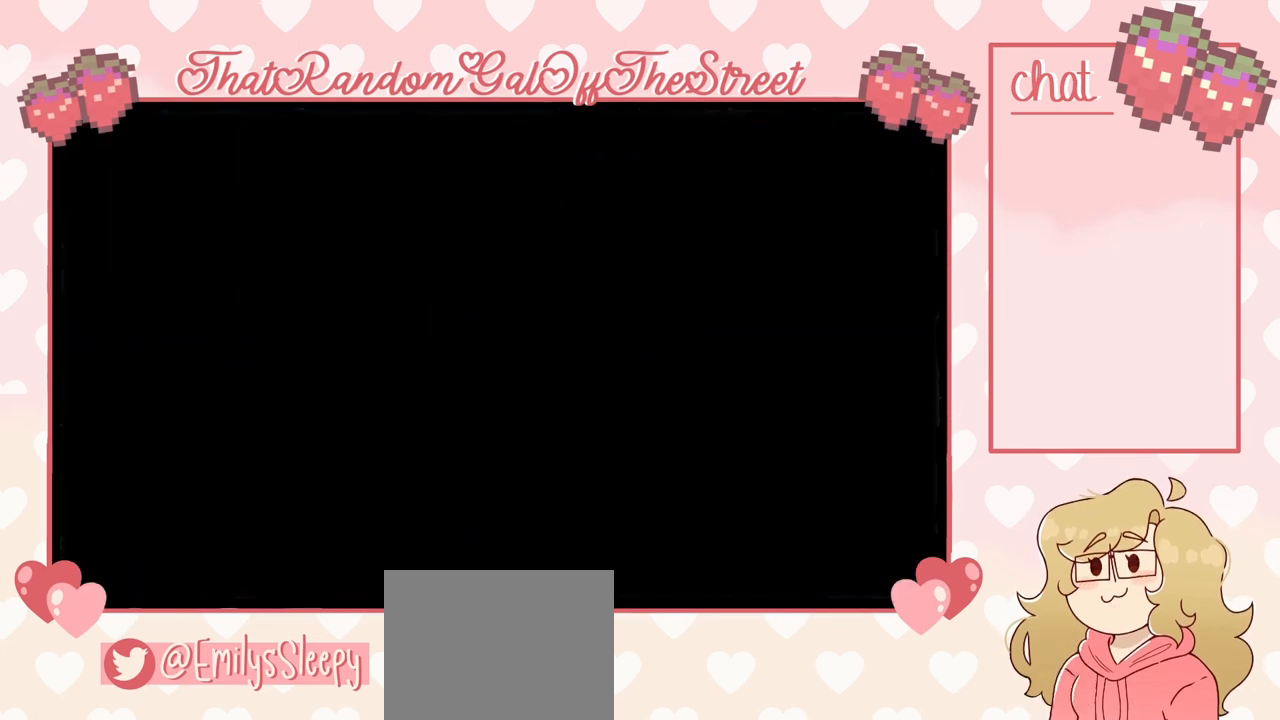
{"buttons": ["X"], "left_stick": "down", "right_stick": "center", "events": [[400, "X", "down"], [400, "left_stick", "down"]]}
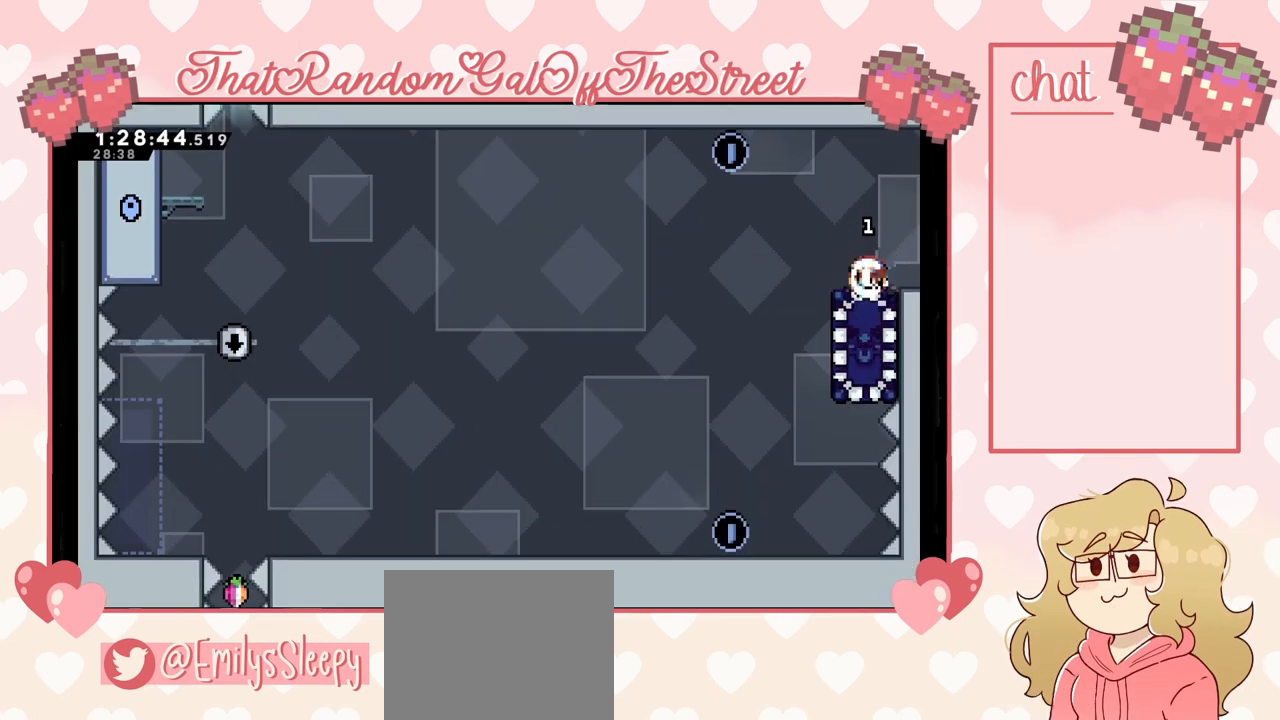
{"buttons": [], "left_stick": "left", "right_stick": "center", "events": [[33, "X", "up"], [67, "left_stick", "center"], [500, "left_stick", "left"]]}
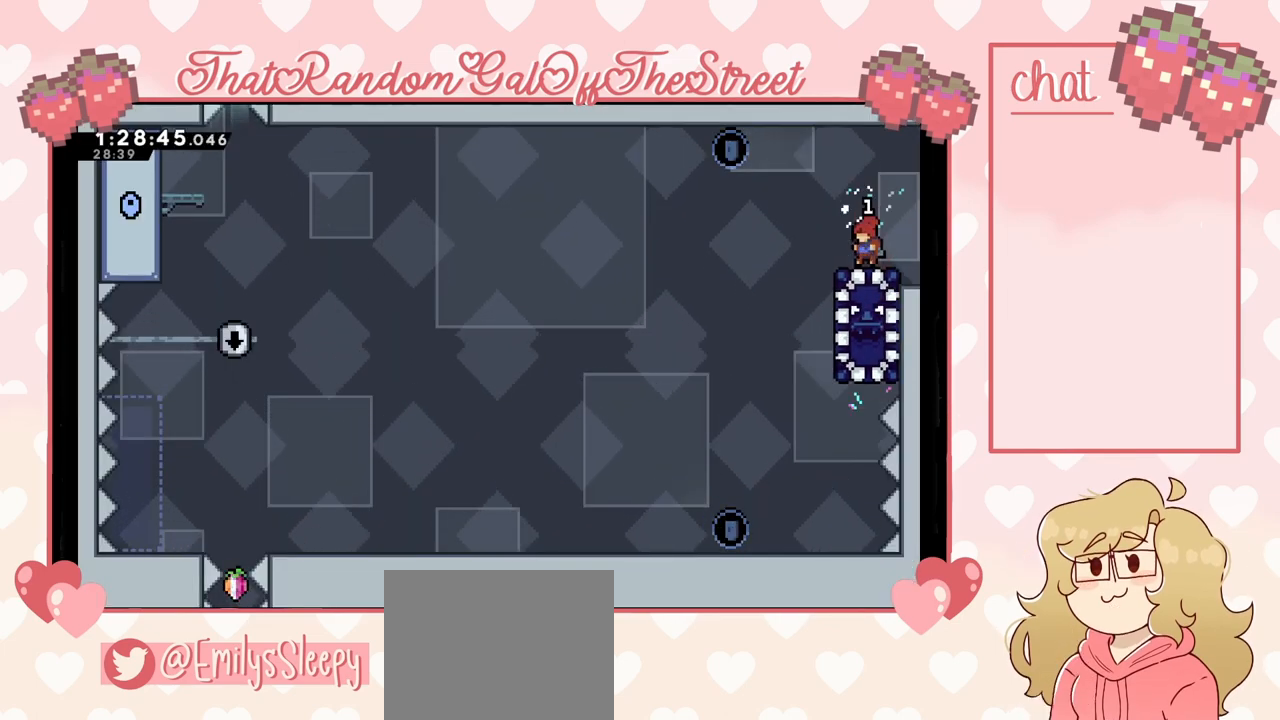
{"buttons": ["X"], "left_stick": "right", "right_stick": "center", "events": [[133, "A", "down"], [233, "A", "up"], [267, "left_stick", "center"], [333, "left_stick", "right"], [400, "X", "down"]]}
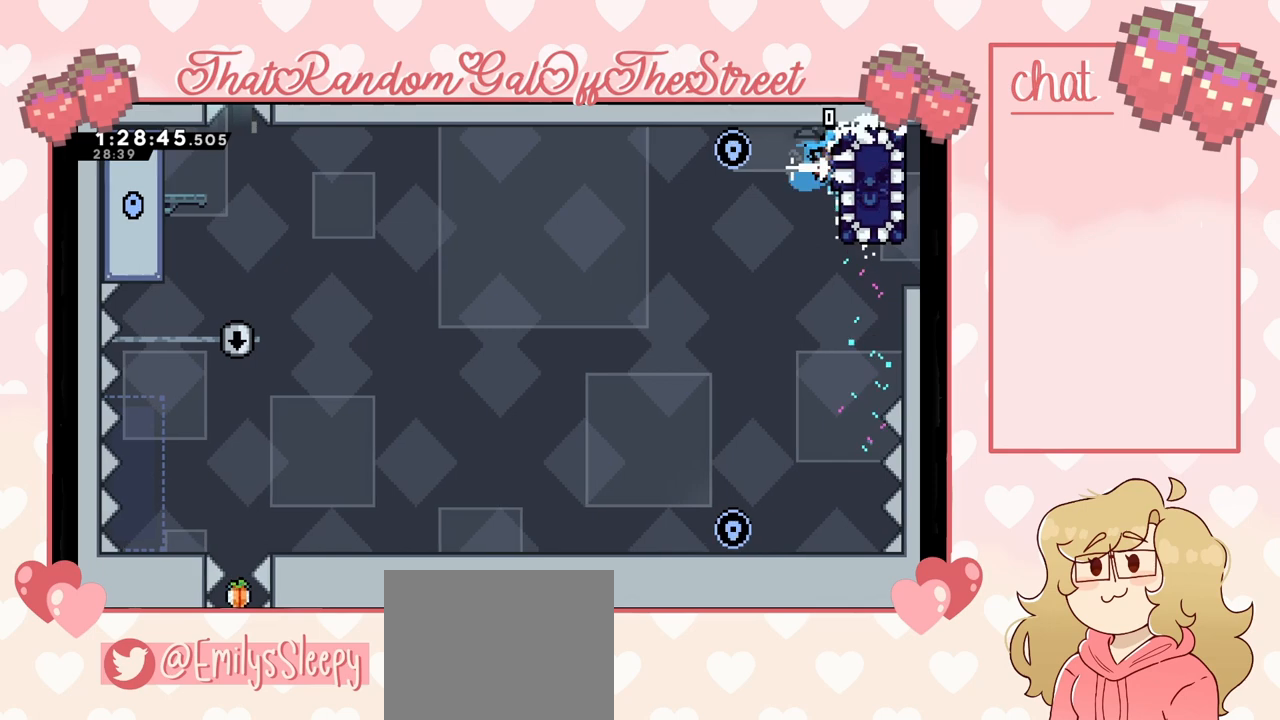
{"buttons": ["L2"], "left_stick": "right", "right_stick": "center", "events": [[67, "X", "up"], [367, "L2", "down"]]}
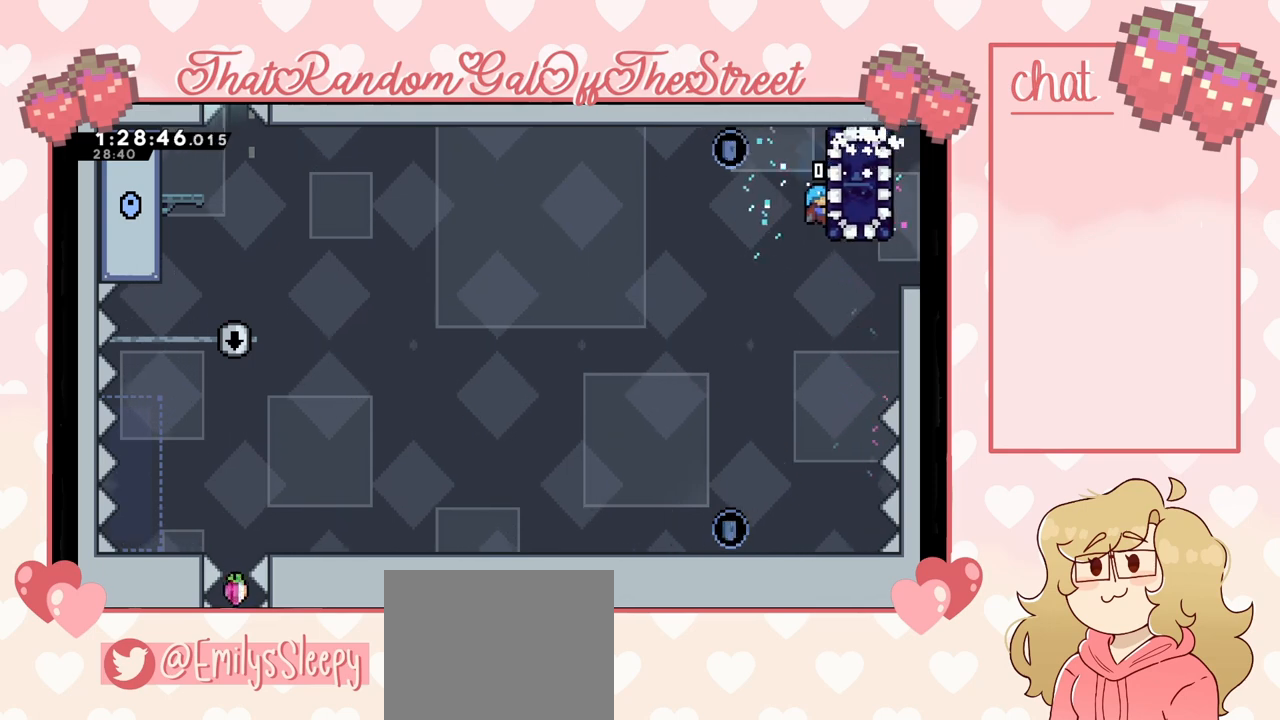
{"buttons": ["L2"], "left_stick": "center", "right_stick": "center", "events": [[33, "left_stick", "up-right"], [333, "left_stick", "center"]]}
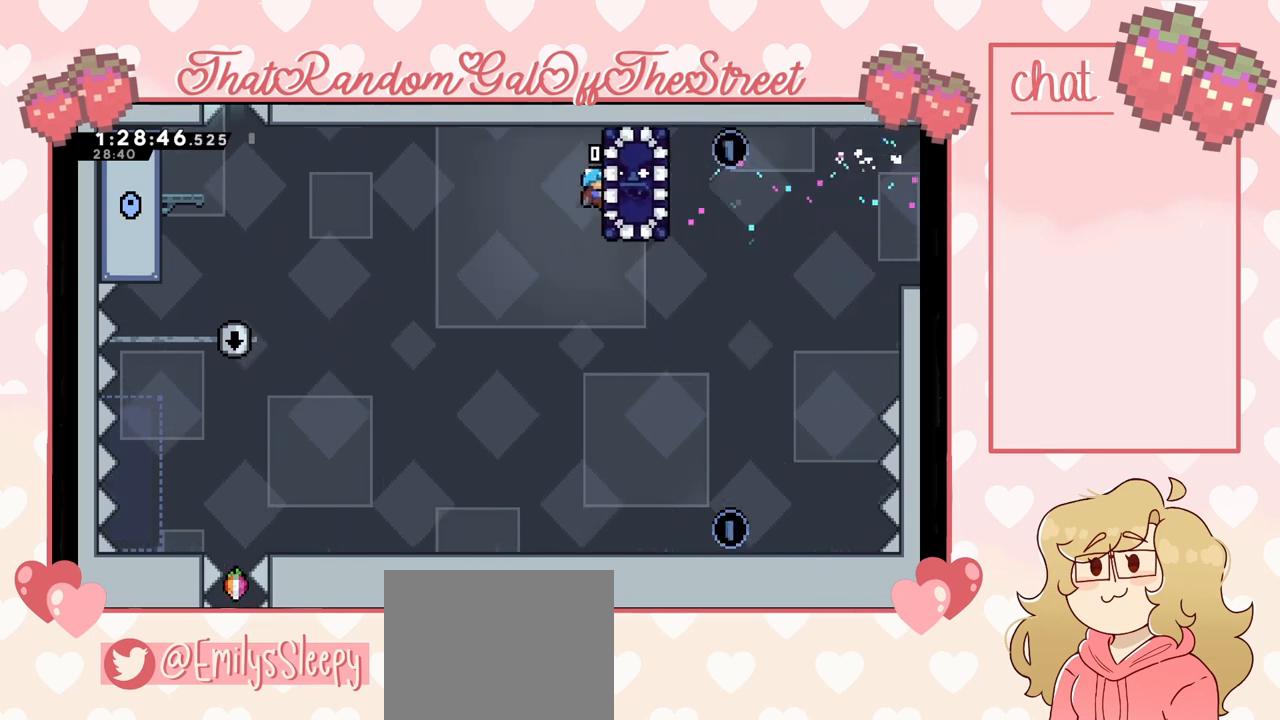
{"buttons": [], "left_stick": "left", "right_stick": "center", "events": [[300, "left_stick", "down"], [400, "left_stick", "left"], [500, "L2", "up"]]}
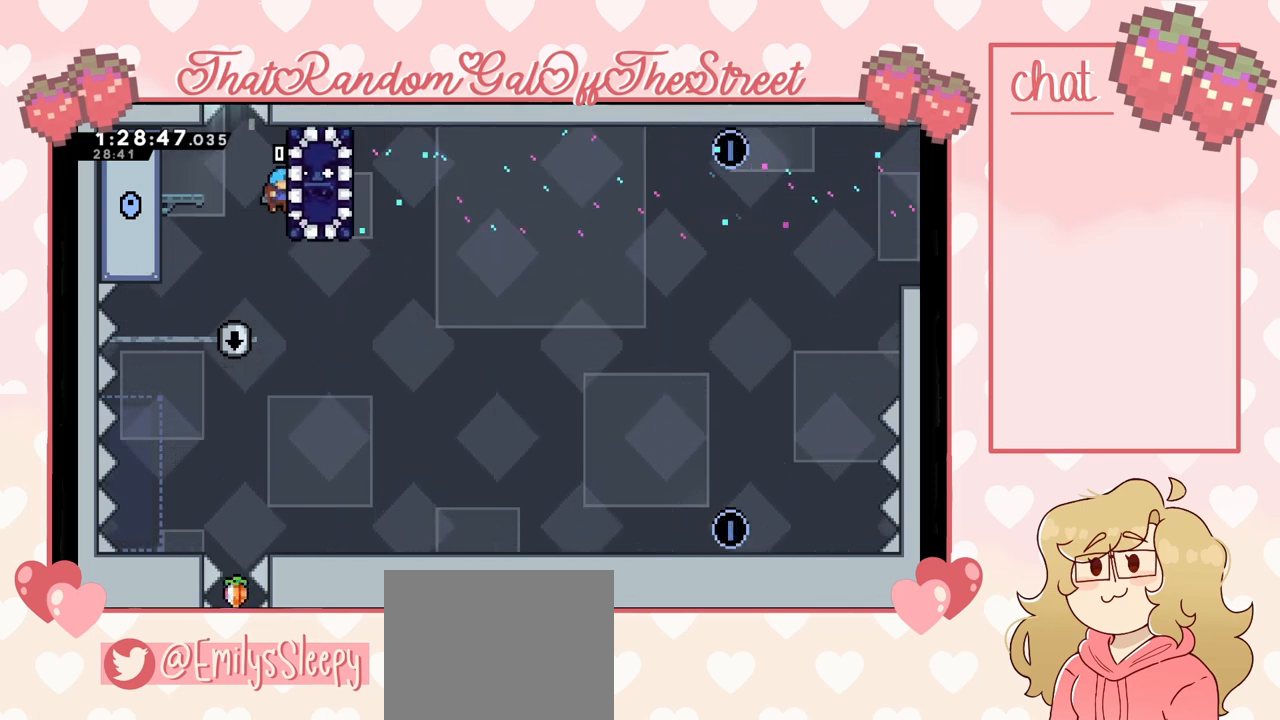
{"buttons": ["L2"], "left_stick": "left", "right_stick": "center", "events": [[267, "L2", "down"]]}
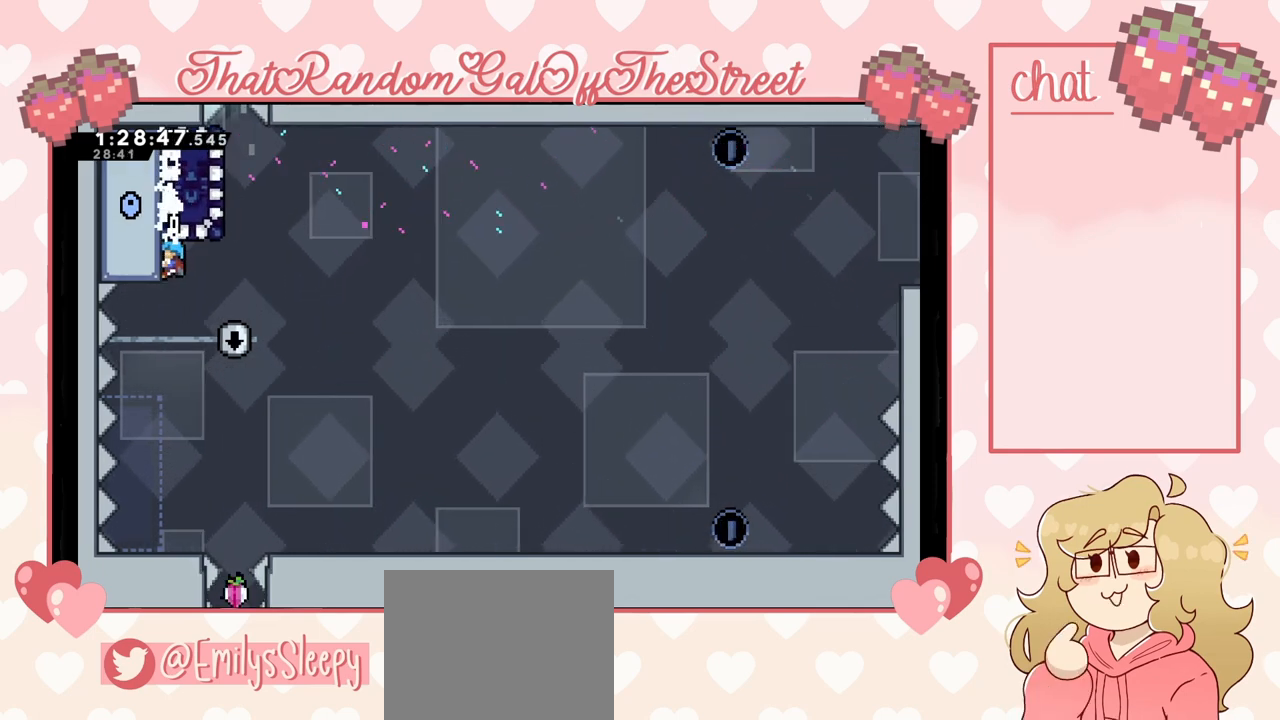
{"buttons": ["L2"], "left_stick": "center", "right_stick": "center", "events": [[233, "left_stick", "center"]]}
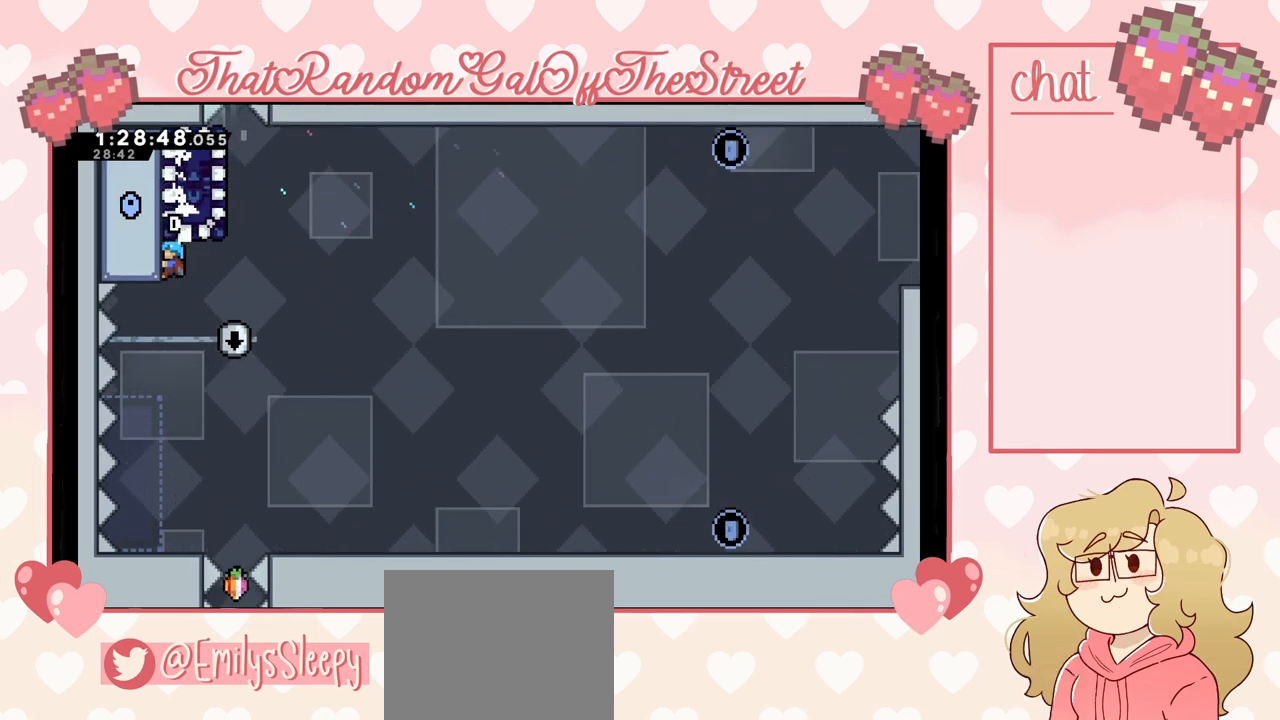
{"buttons": ["L2"], "left_stick": "down", "right_stick": "center", "events": [[33, "left_stick", "down-left"], [200, "left_stick", "center"], [500, "left_stick", "down"]]}
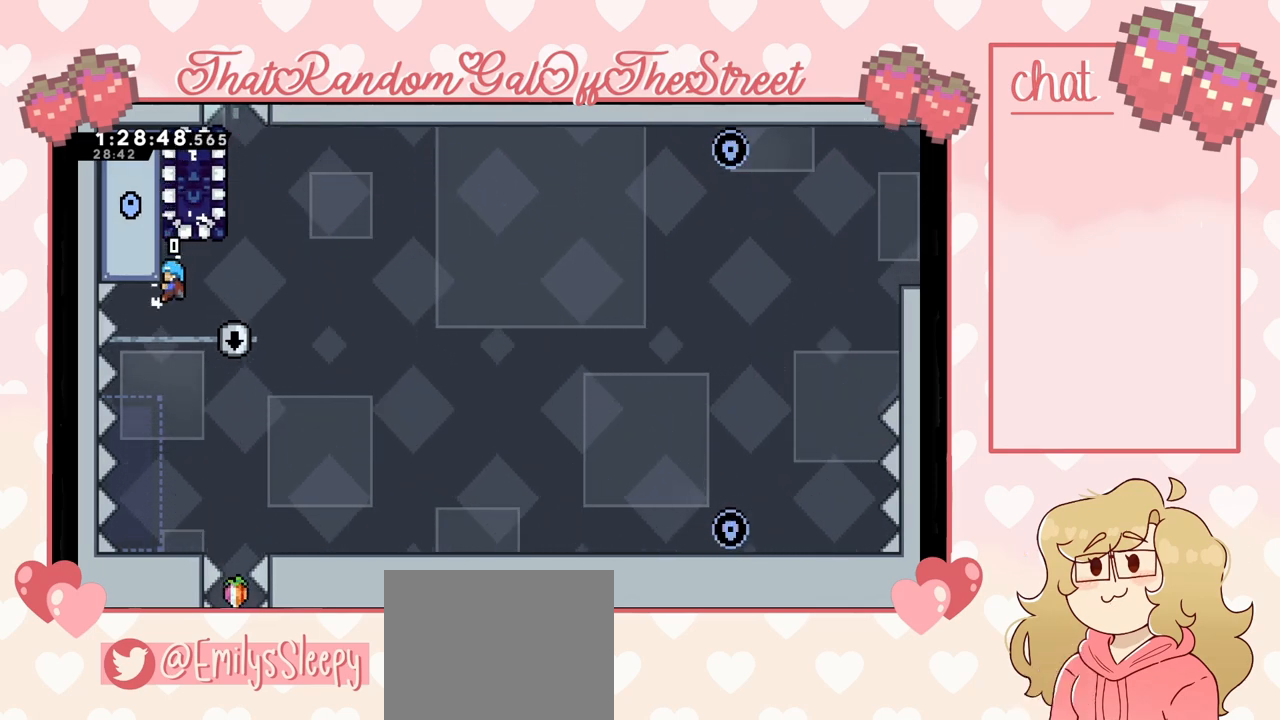
{"buttons": ["L2"], "left_stick": "center", "right_stick": "center", "events": [[67, "left_stick", "center"]]}
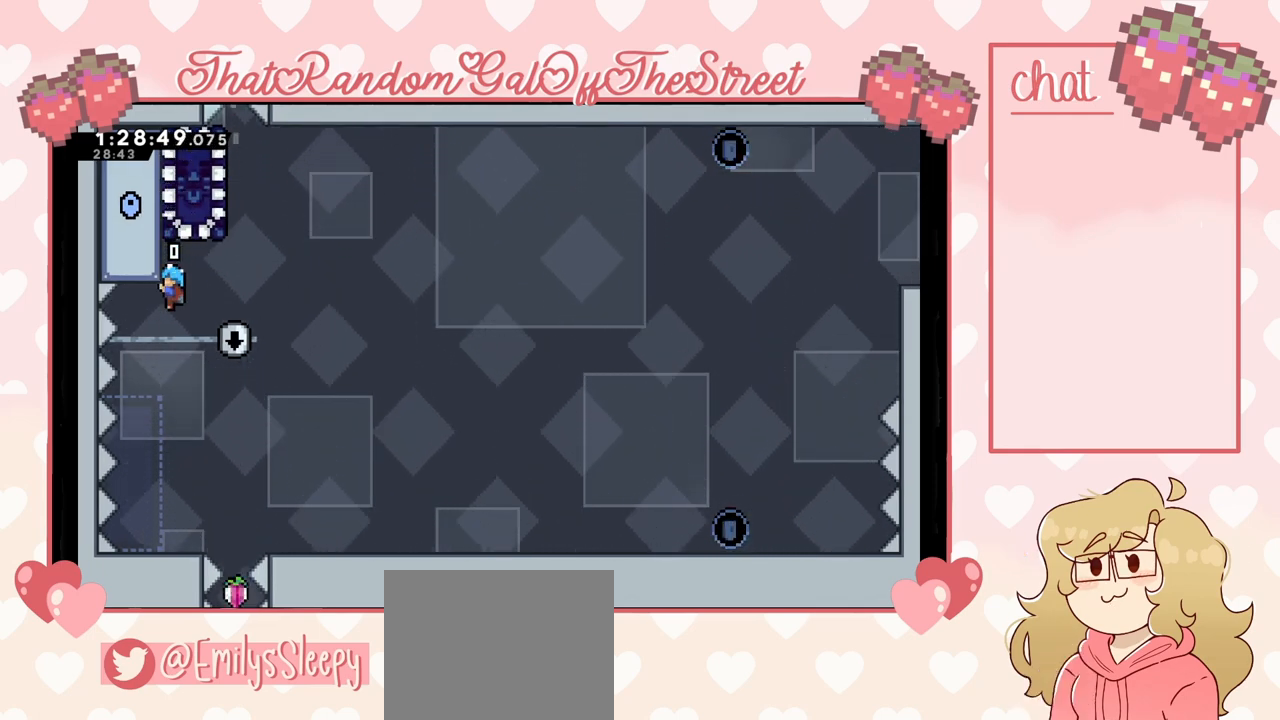
{"buttons": ["A", "L2"], "left_stick": "up-left", "right_stick": "center", "events": [[67, "left_stick", "right"], [133, "A", "down"], [200, "L2", "up"], [233, "left_stick", "left"], [400, "L2", "down"], [400, "left_stick", "up-left"]]}
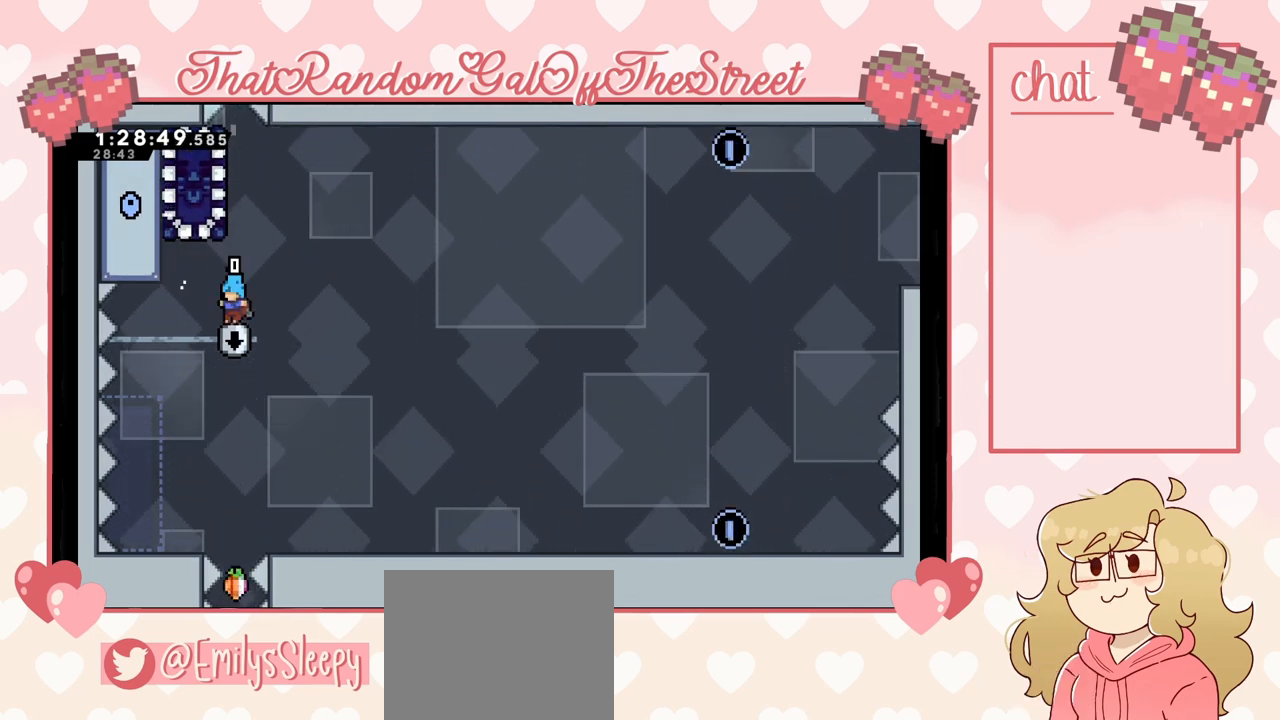
{"buttons": [], "left_stick": "center", "right_stick": "center", "events": [[233, "A", "up"], [233, "left_stick", "up-right"], [300, "left_stick", "center"], [333, "L2", "up"], [367, "START", "down"], [500, "START", "up"]]}
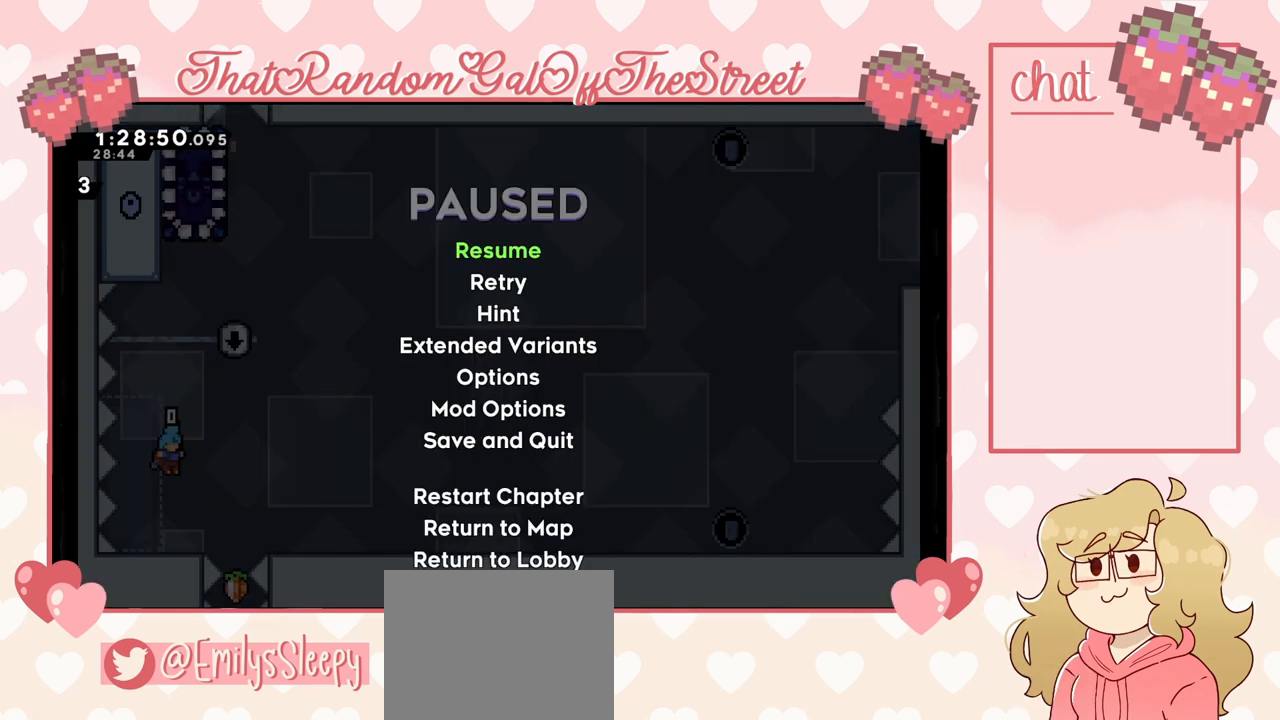
{"buttons": [], "left_stick": "center", "right_stick": "center", "events": []}
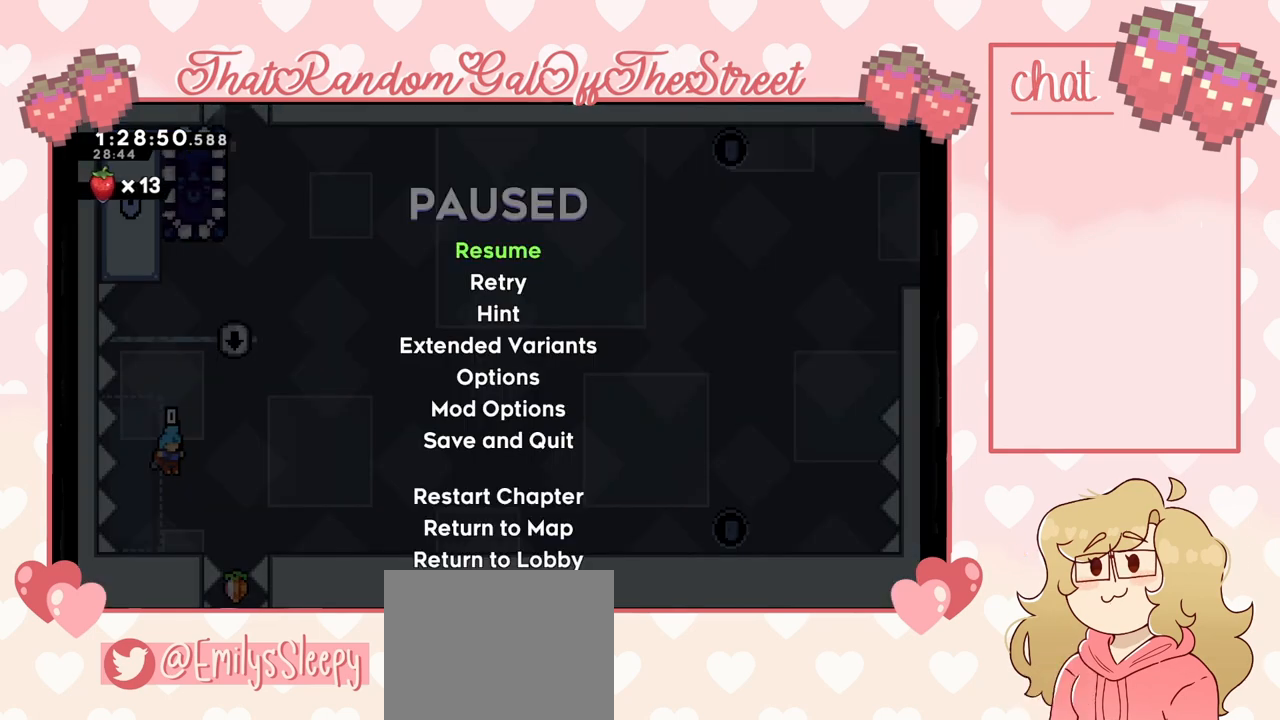
{"buttons": [], "left_stick": "center", "right_stick": "center", "events": []}
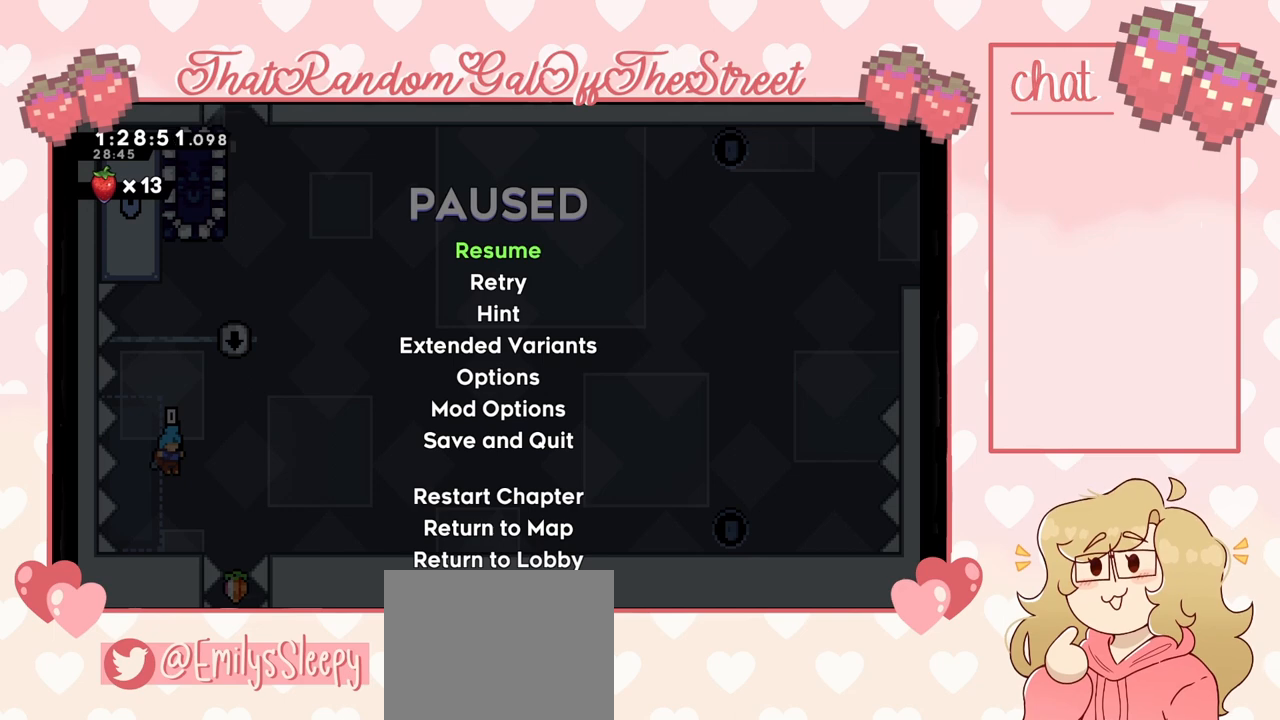
{"buttons": ["A"], "left_stick": "center", "right_stick": "center", "events": [[333, "DPAD_DOWN", "down"], [400, "DPAD_DOWN", "up"], [500, "A", "down"]]}
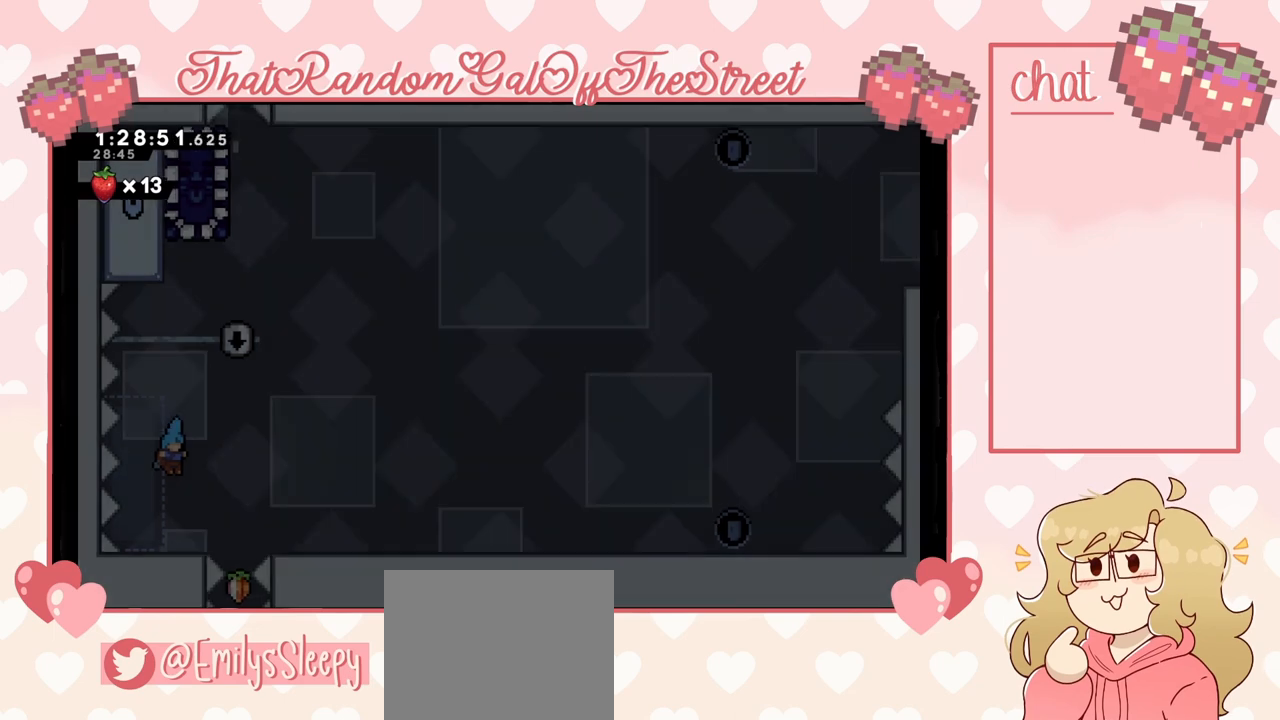
{"buttons": [], "left_stick": "center", "right_stick": "center", "events": [[100, "A", "up"]]}